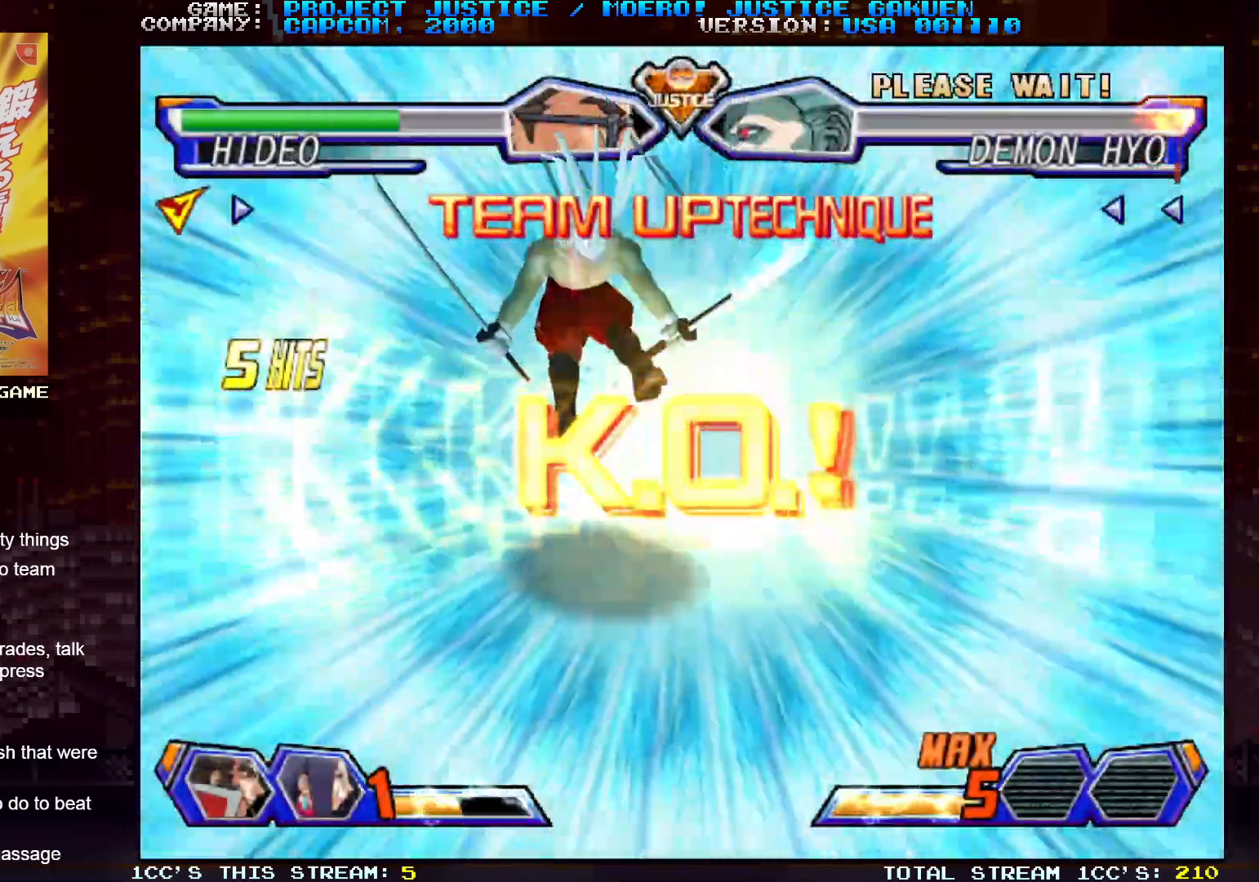
Gameplay with a controller (arcade stick); each line is a JSON object with the inputs held at the frame after it. "events" lists button and stick changes between this image and that frame as [ms after this image, input, new state], when the widget could be followed in between. Not read: L3 R3.
{"buttons": [], "left_stick": "left", "events": [[467, "left_stick", "left"]]}
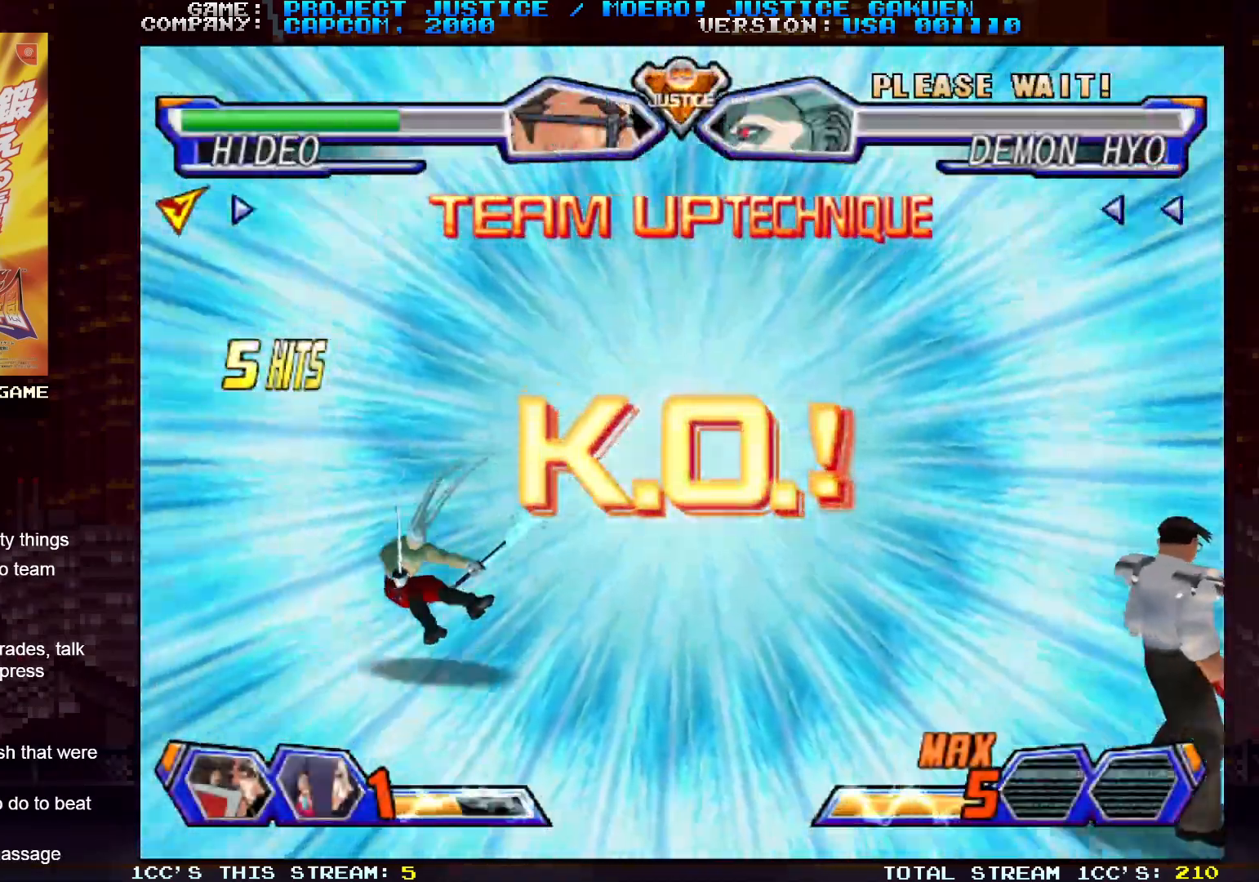
{"buttons": [], "left_stick": "left", "events": [[50, "left_stick", "center"], [150, "left_stick", "left"]]}
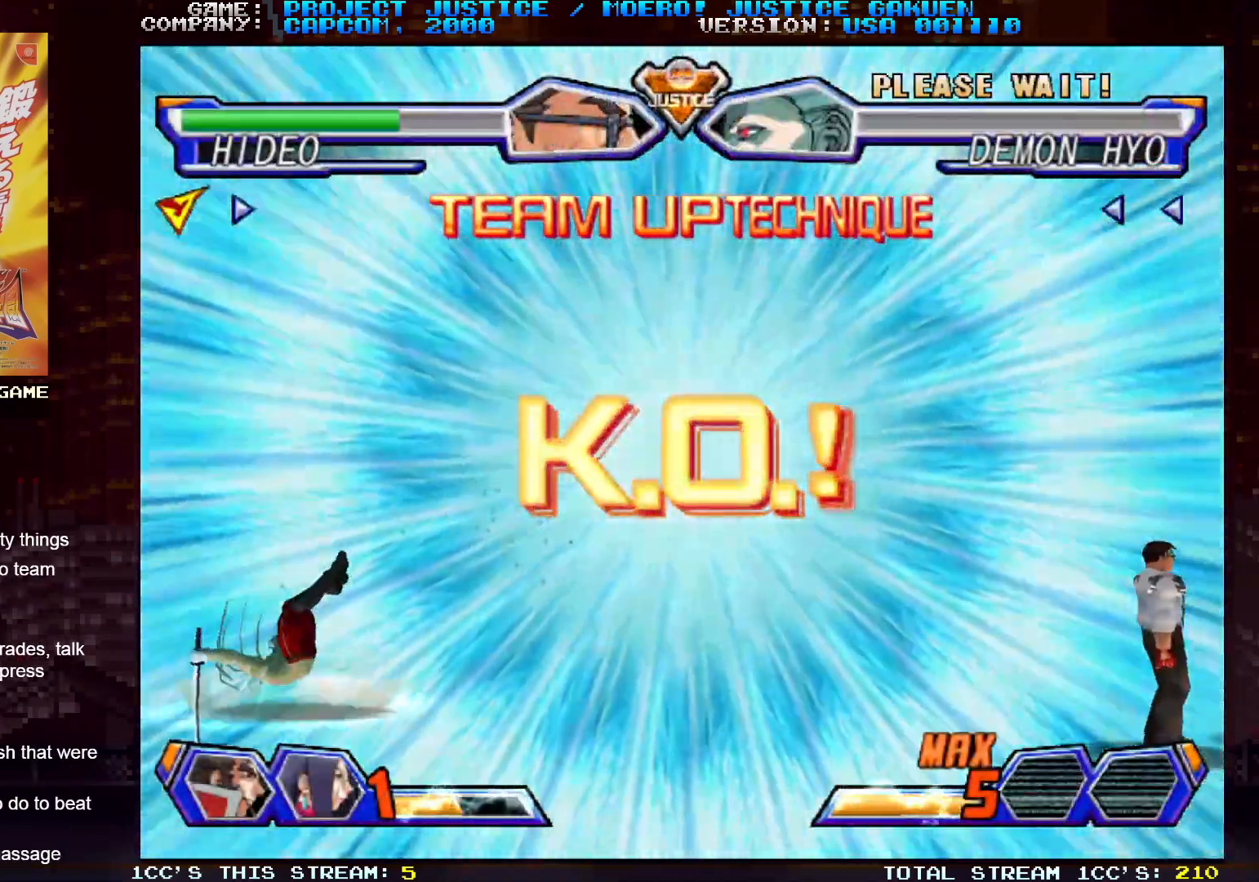
{"buttons": [], "left_stick": "center", "events": [[267, "left_stick", "center"]]}
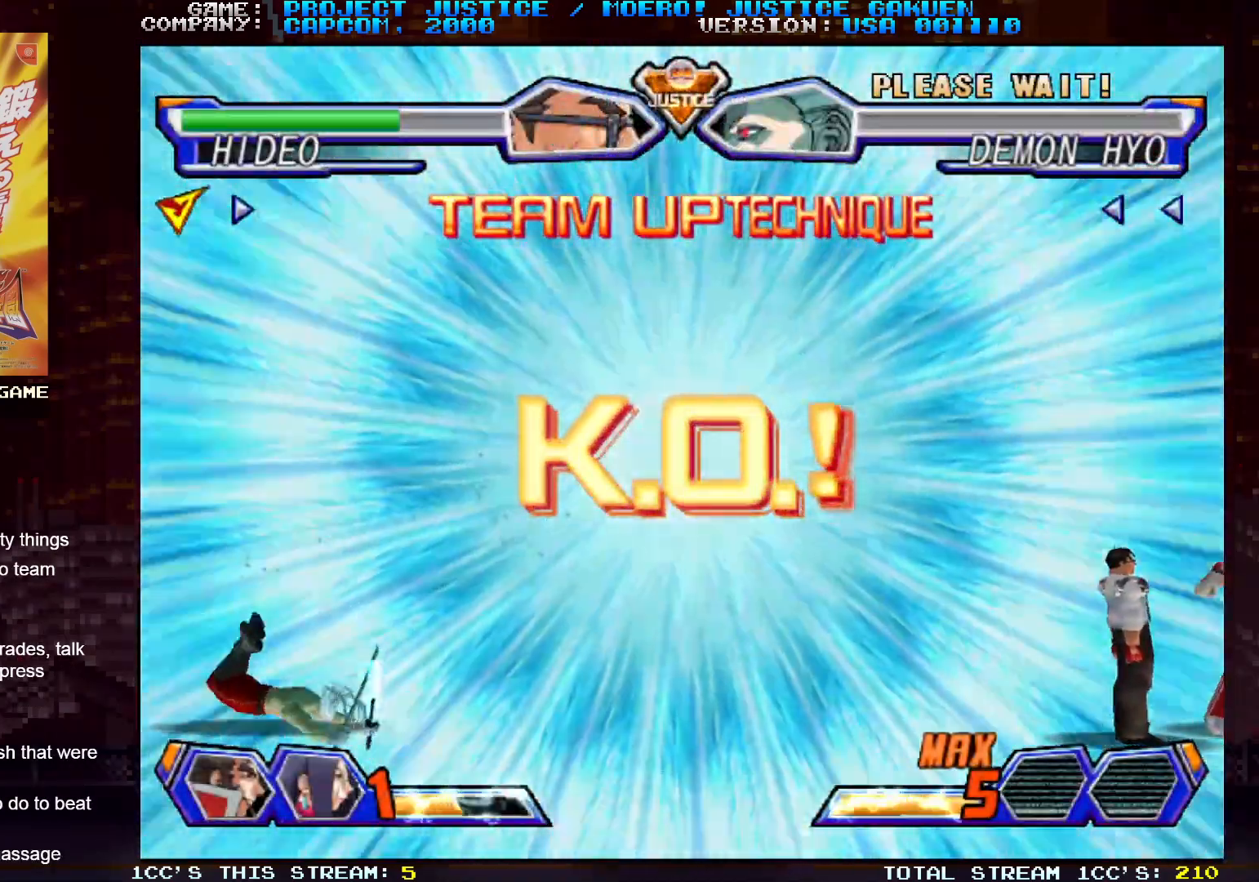
{"buttons": [], "left_stick": "center", "events": []}
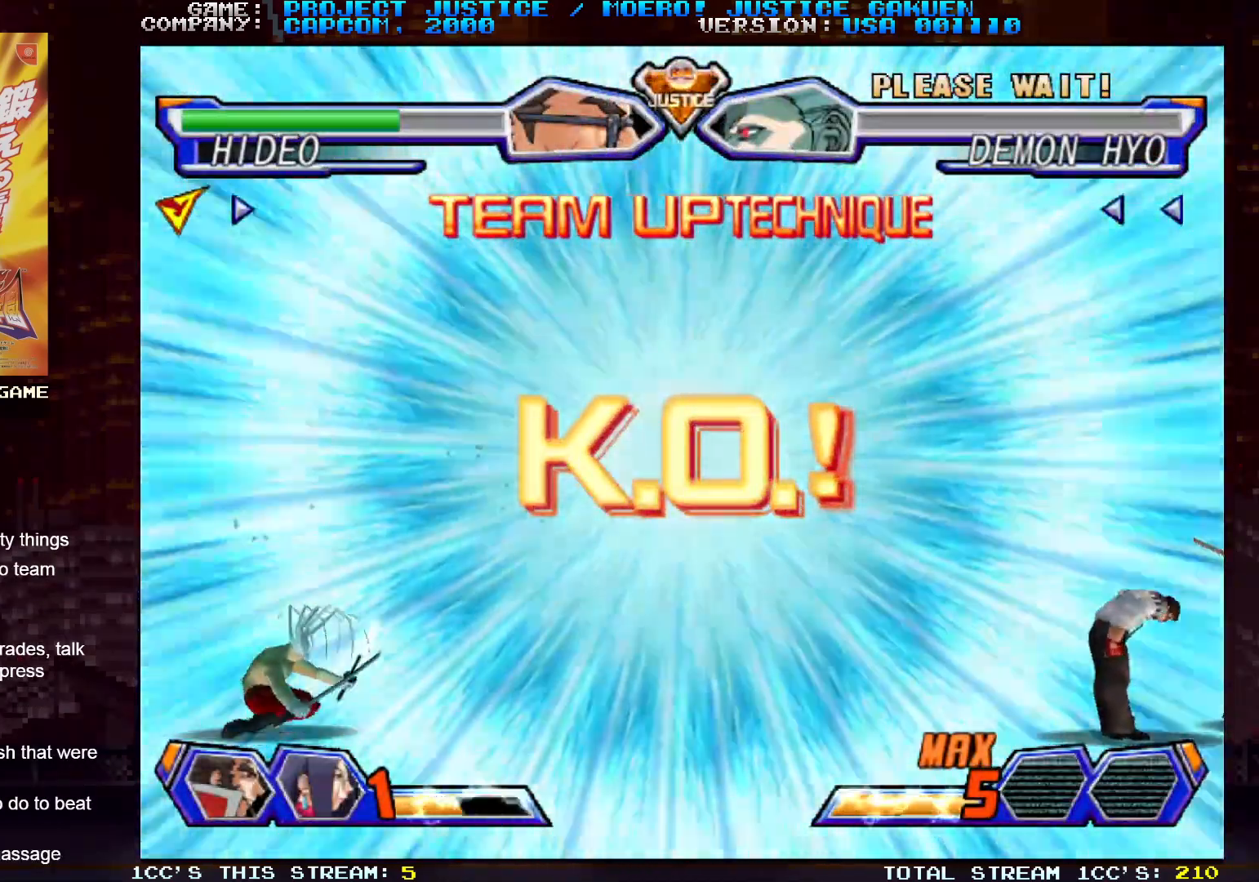
{"buttons": [], "left_stick": "center", "events": []}
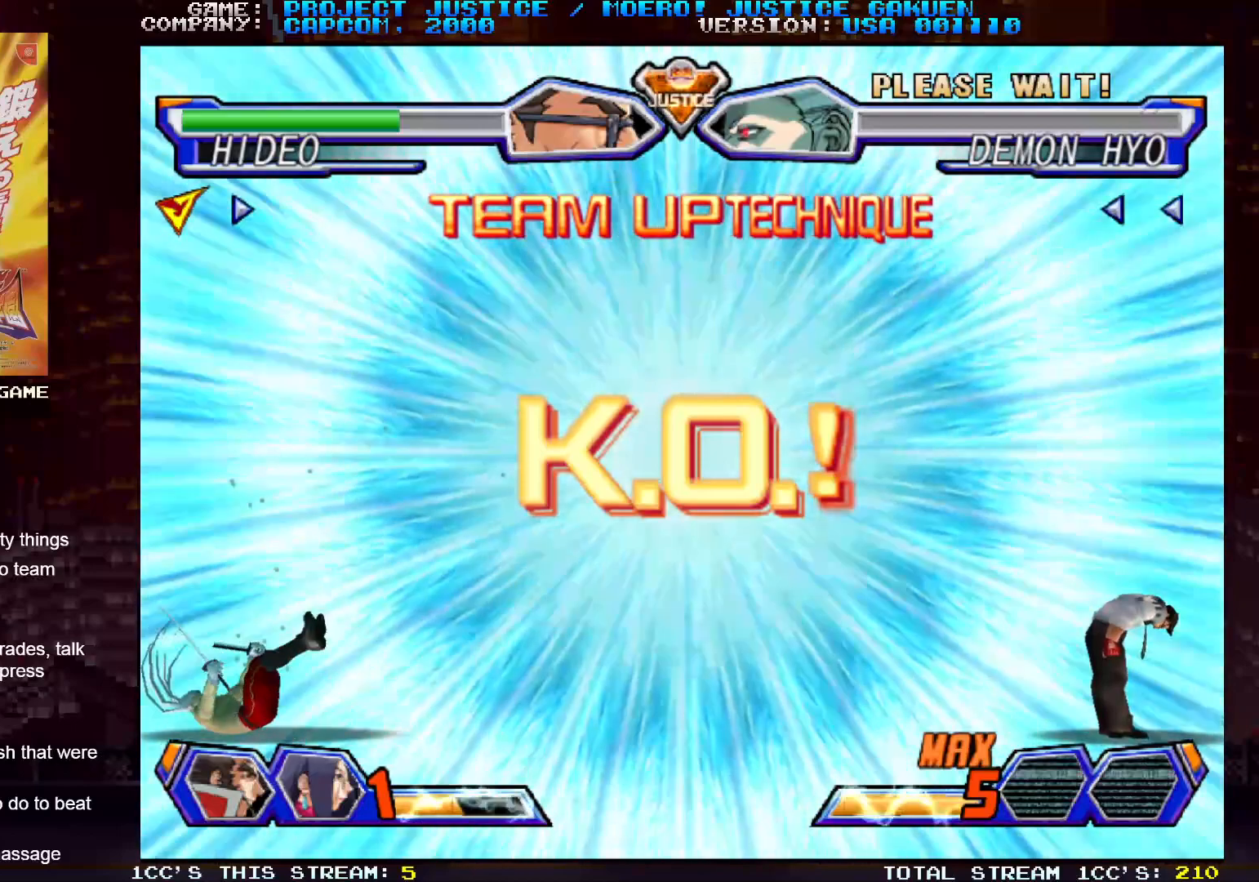
{"buttons": [], "left_stick": "center", "events": []}
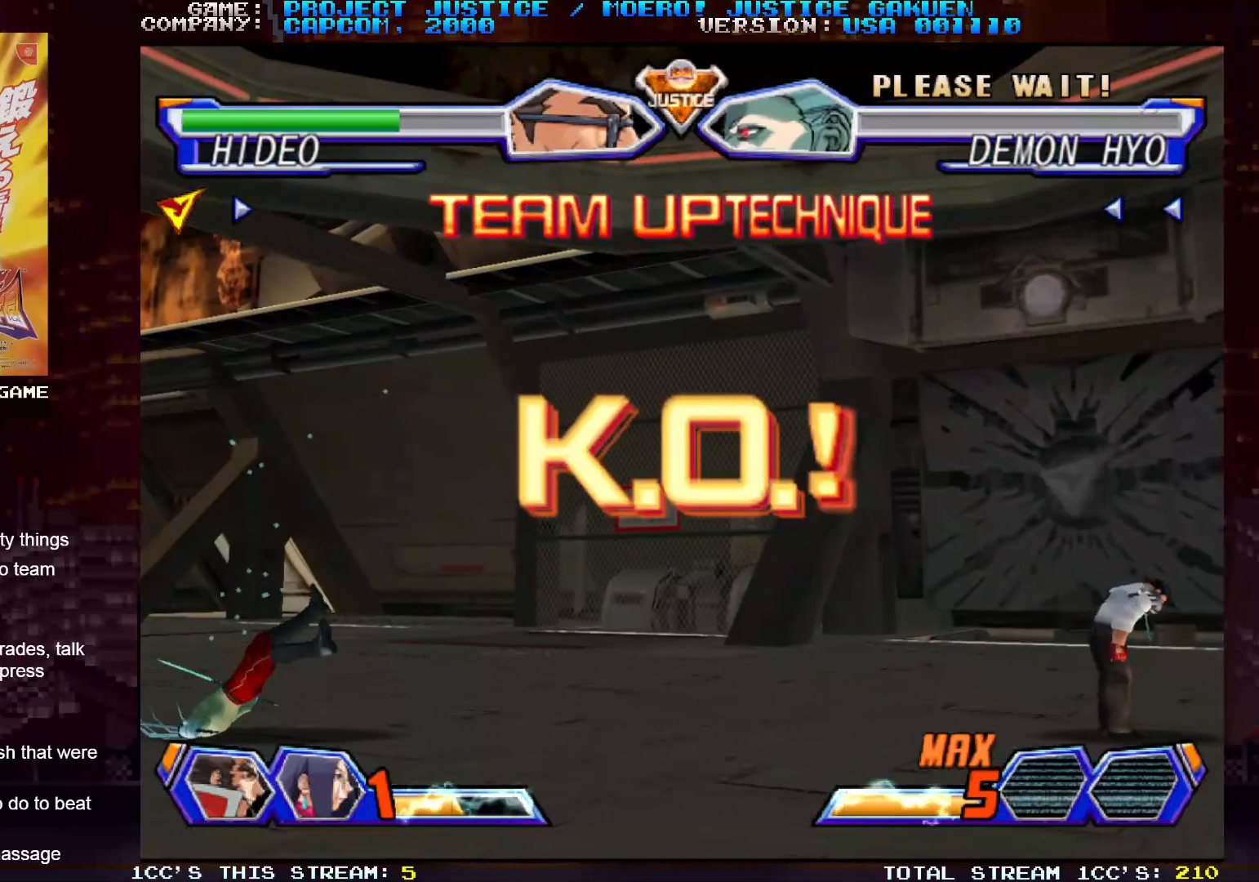
{"buttons": [], "left_stick": "center", "events": []}
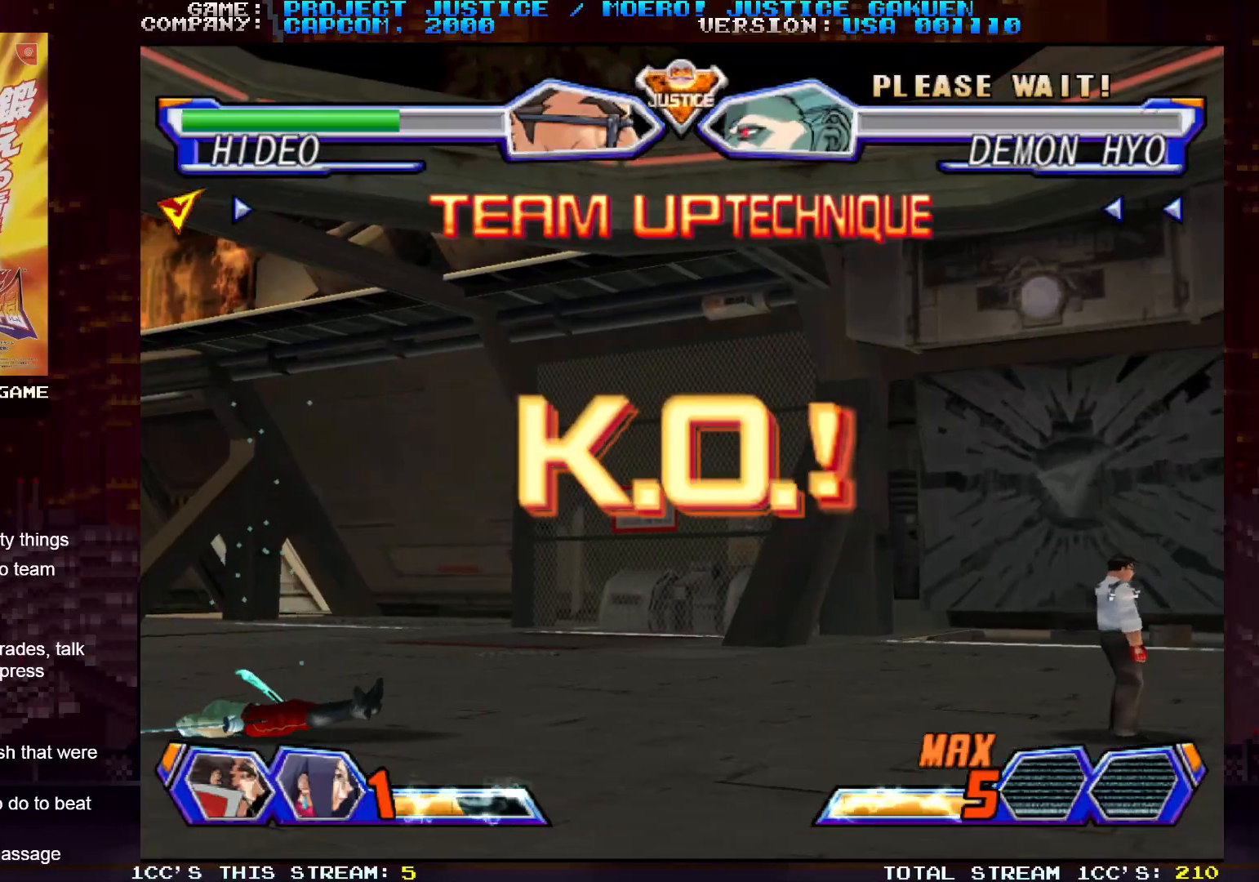
{"buttons": [], "left_stick": "center", "events": []}
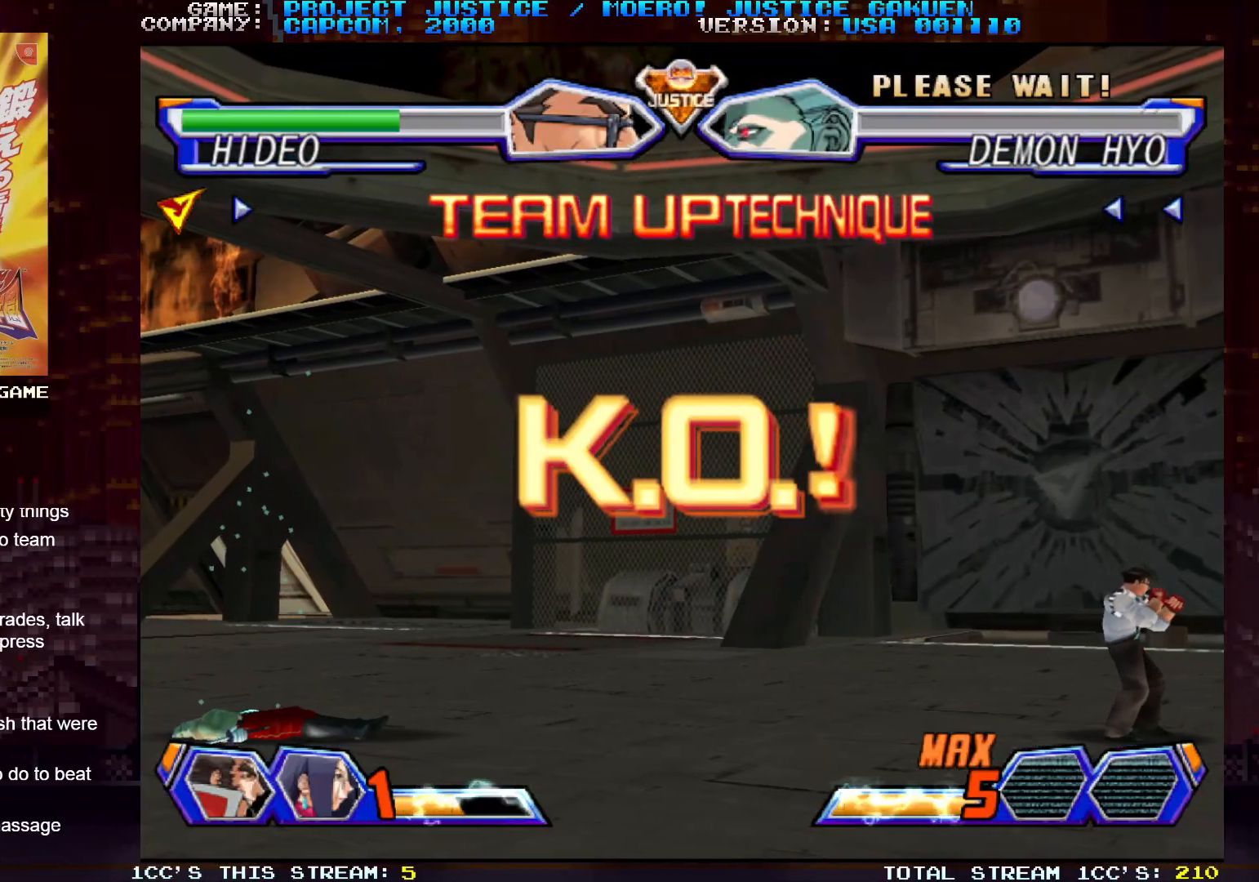
{"buttons": [], "left_stick": "center", "events": [[133, "left_stick", "down"], [233, "left_stick", "right"], [283, "TRIANGLE", "down"], [317, "TRIANGLE", "up"], [333, "left_stick", "center"]]}
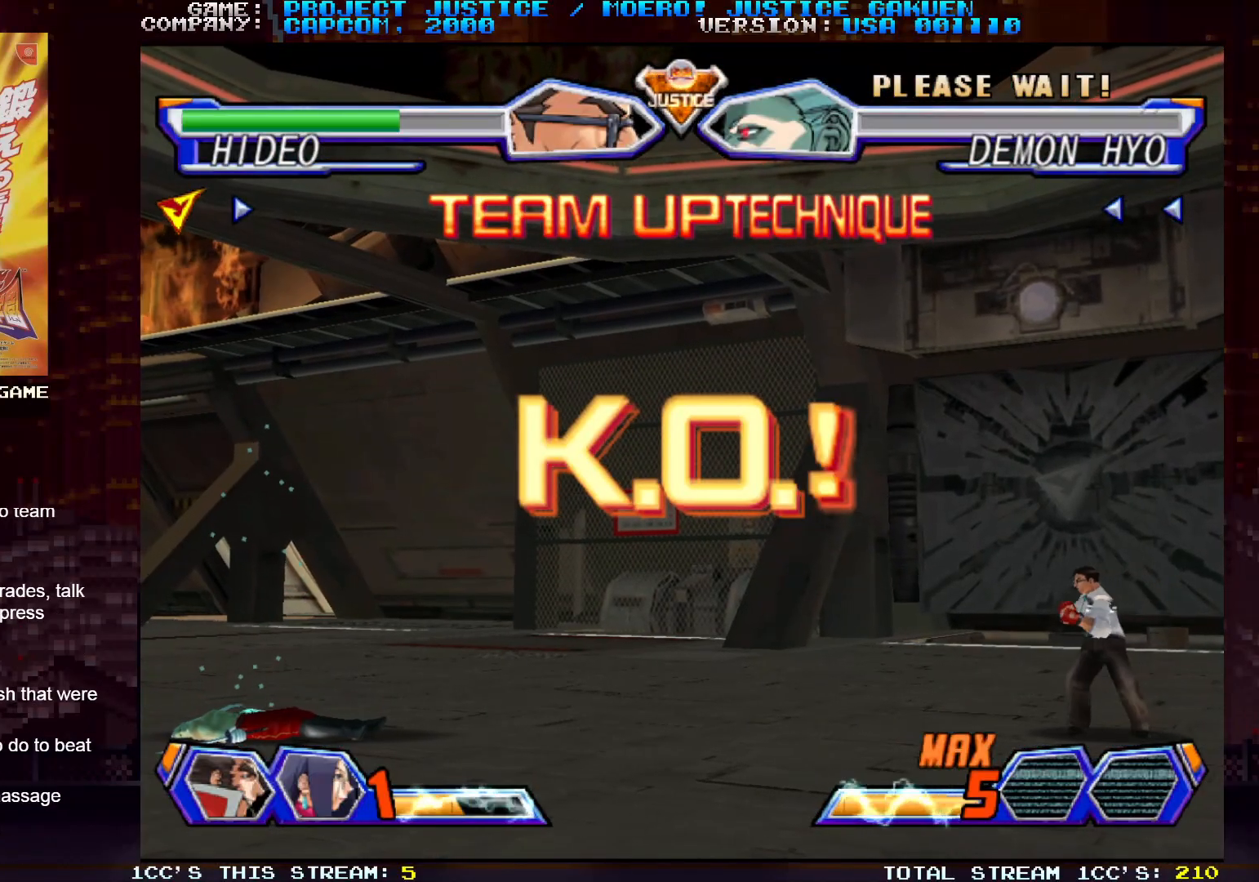
{"buttons": ["TRIANGLE"], "left_stick": "down-left", "events": [[300, "left_stick", "left"], [467, "left_stick", "down-left"], [500, "TRIANGLE", "down"]]}
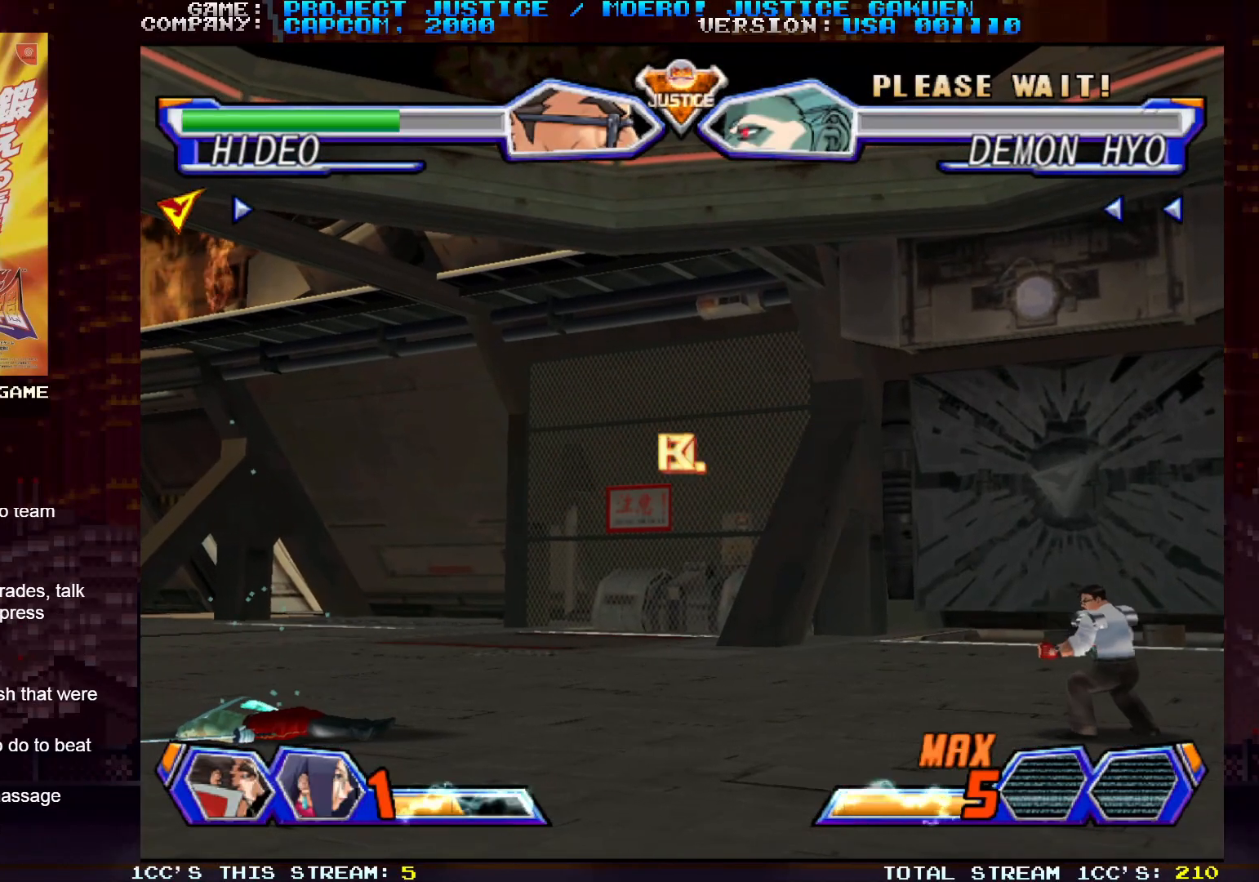
{"buttons": [], "left_stick": "center", "events": [[83, "TRIANGLE", "up"], [83, "left_stick", "center"]]}